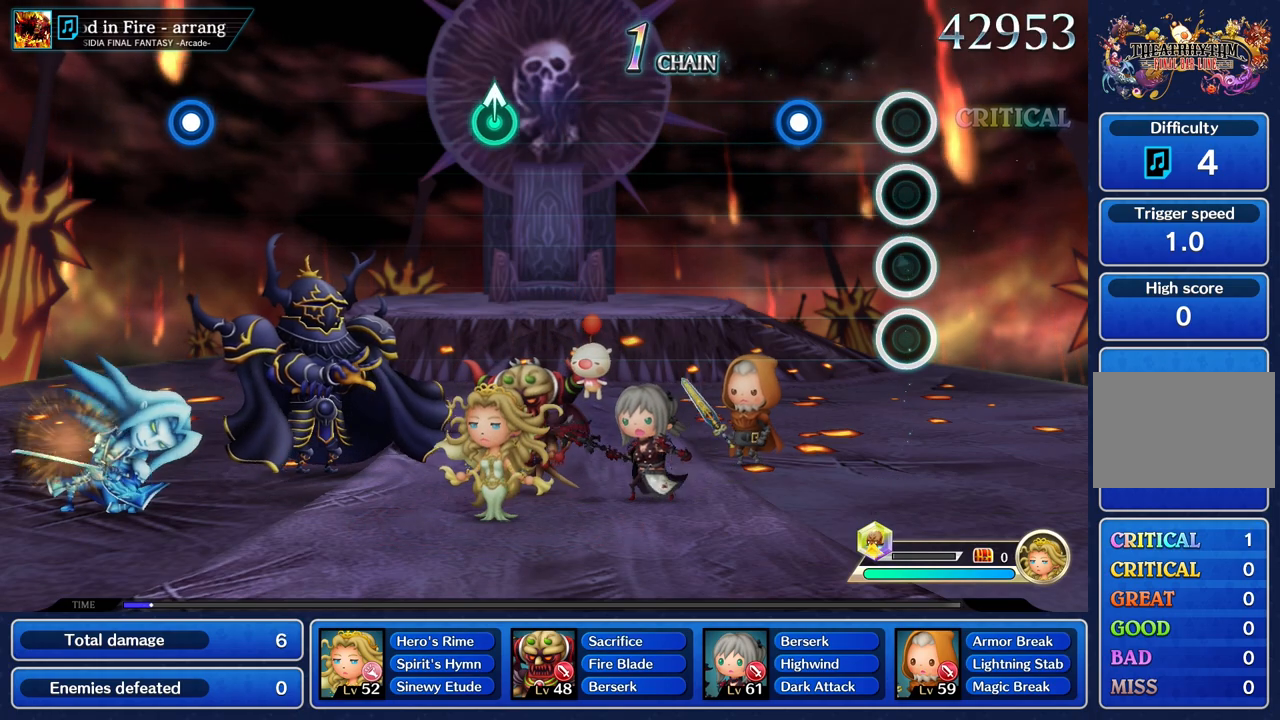
Gameplay with a controller (PlayStation layout); each line is a JSON object with the inputs held at the frame after it. "events" lists button and stick changes between this image and that frame as [ms after this image, input, new state], when the widget could be followed in between. Not read: CIRCLE L3 R2 R3 SQUARE.
{"buttons": [], "left_stick": "center", "right_stick": "center", "events": [[301, "R1", "down"], [434, "R1", "up"]]}
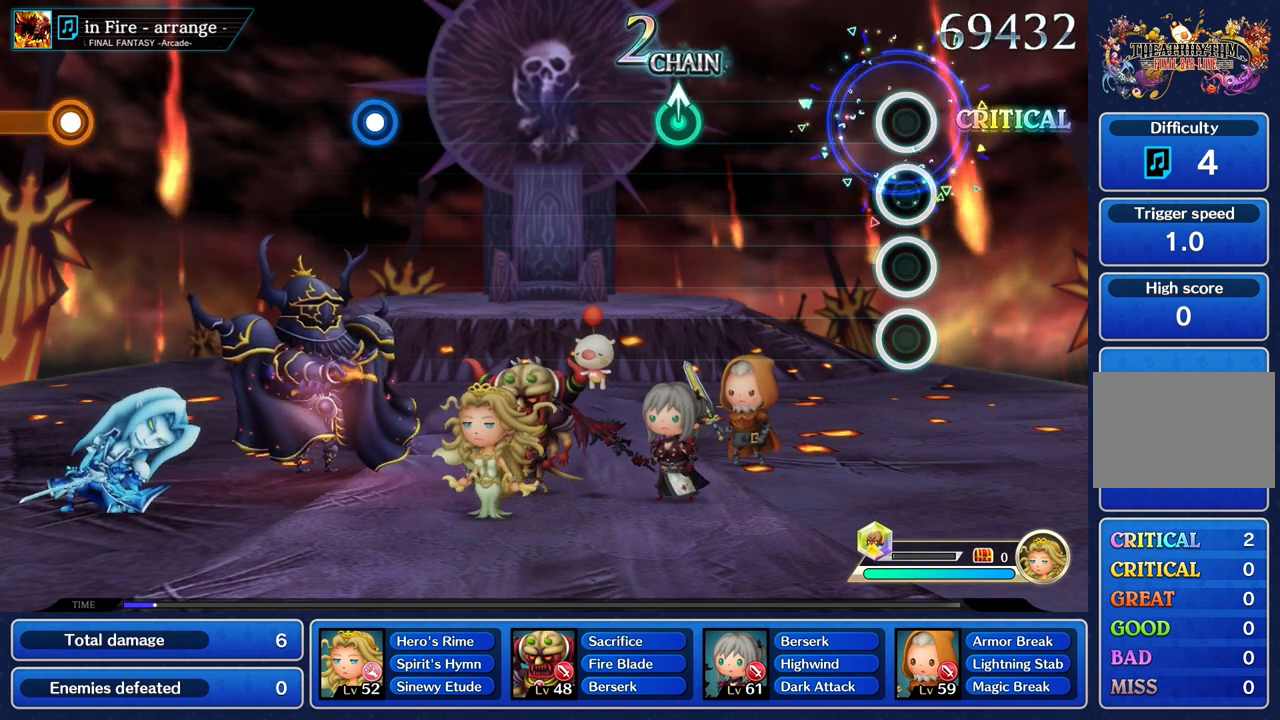
{"buttons": [], "left_stick": "center", "right_stick": "center", "events": []}
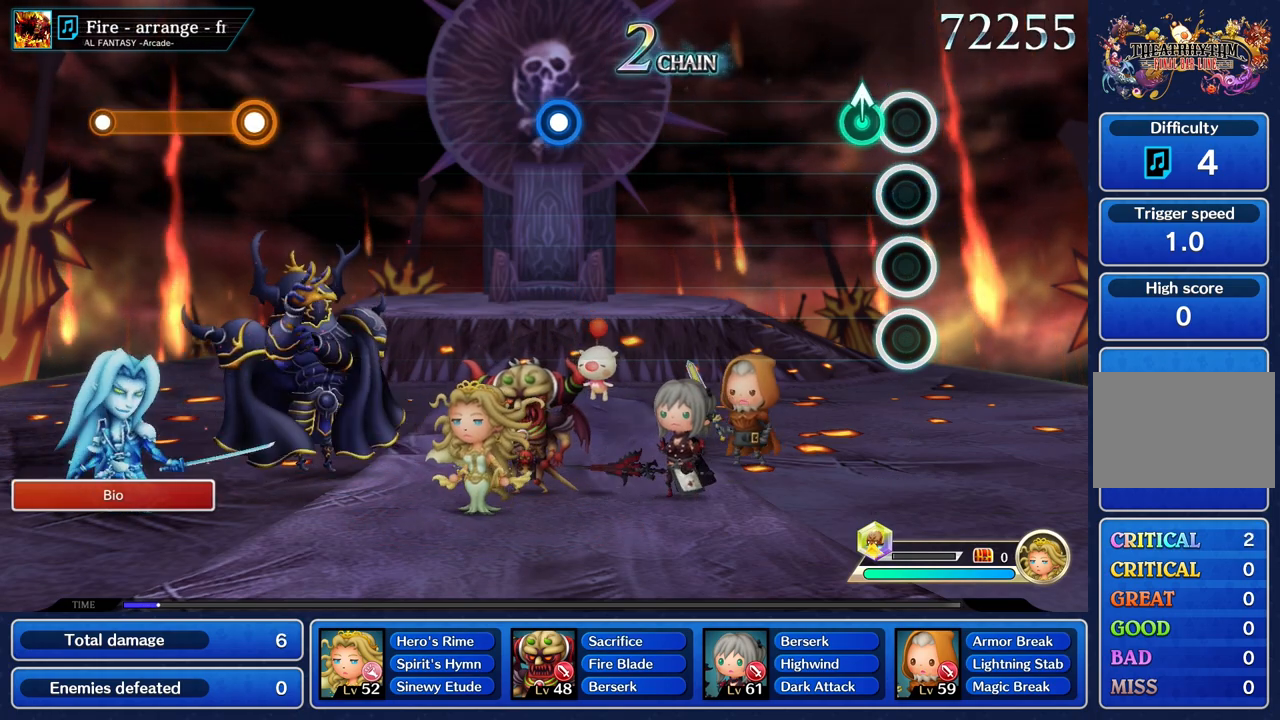
{"buttons": [], "left_stick": "center", "right_stick": "center", "events": [[134, "left_stick", "up"], [251, "left_stick", "center"]]}
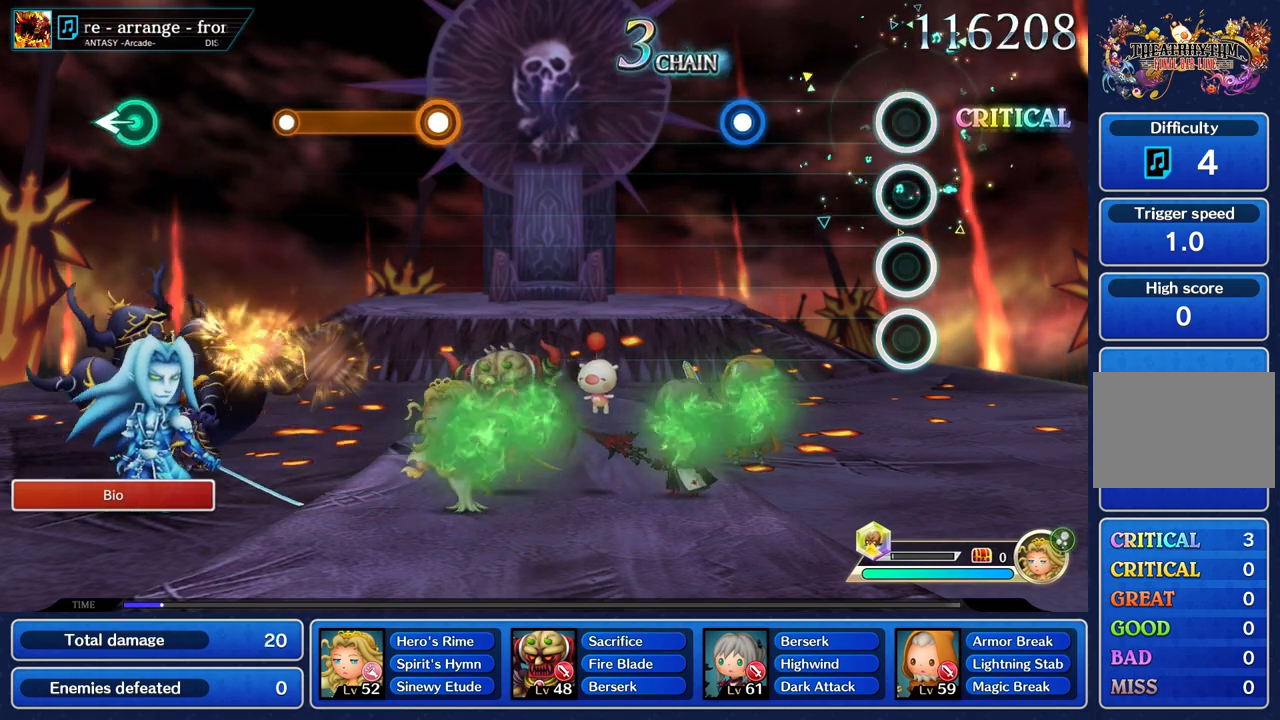
{"buttons": ["R1"], "left_stick": "center", "right_stick": "center", "events": [[467, "R1", "down"]]}
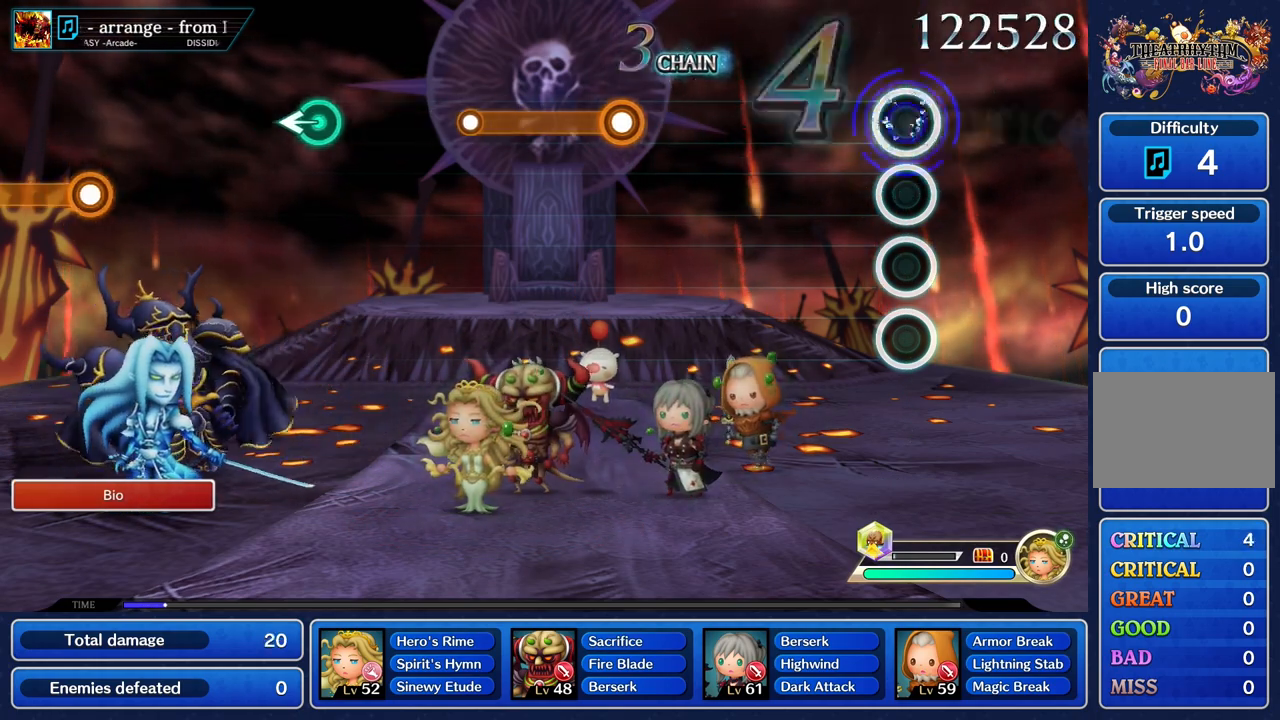
{"buttons": [], "left_stick": "center", "right_stick": "center", "events": [[67, "R1", "up"]]}
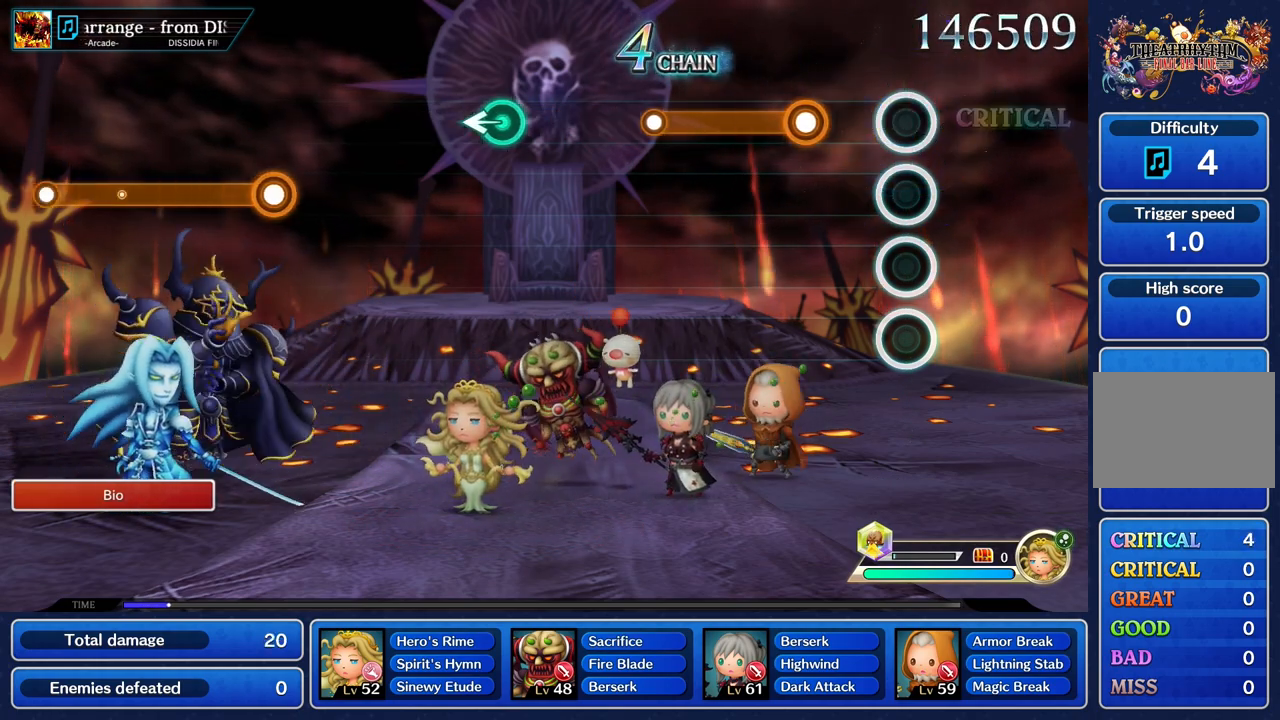
{"buttons": ["R1"], "left_stick": "center", "right_stick": "center", "events": [[300, "R1", "down"]]}
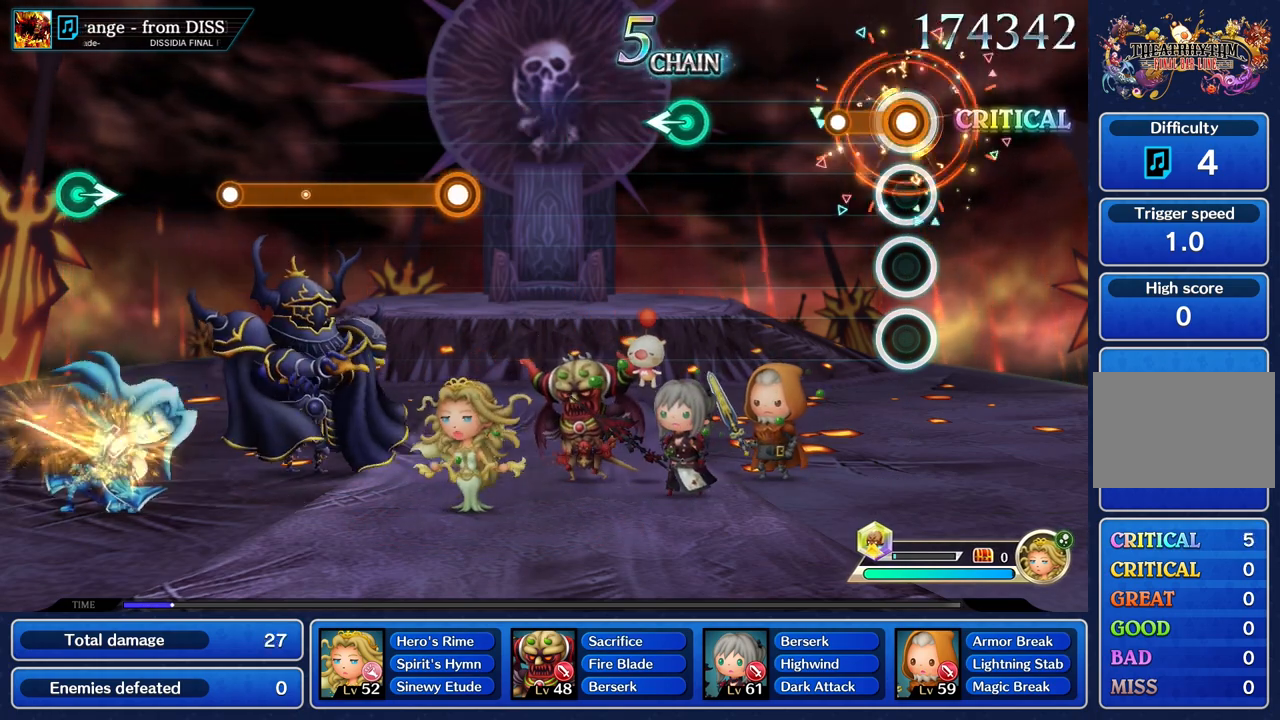
{"buttons": [], "left_stick": "center", "right_stick": "center", "events": [[234, "R1", "up"]]}
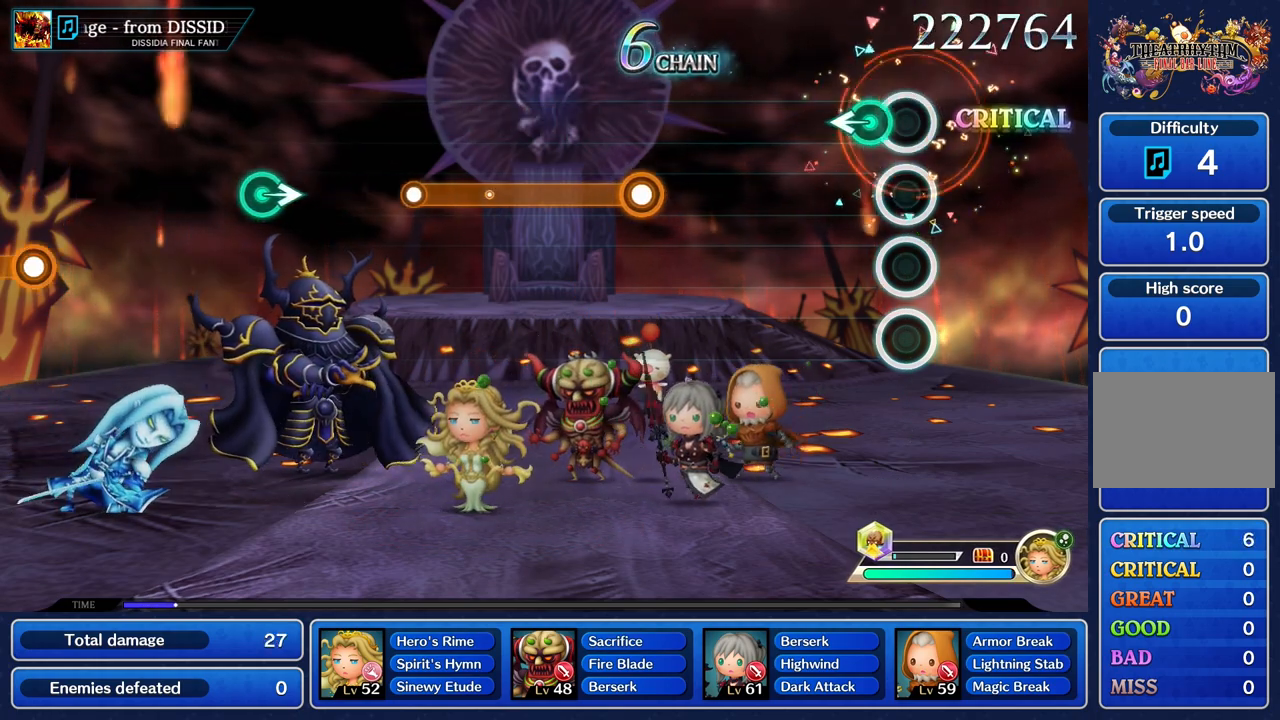
{"buttons": [], "left_stick": "center", "right_stick": "center", "events": [[133, "left_stick", "left"], [234, "left_stick", "center"]]}
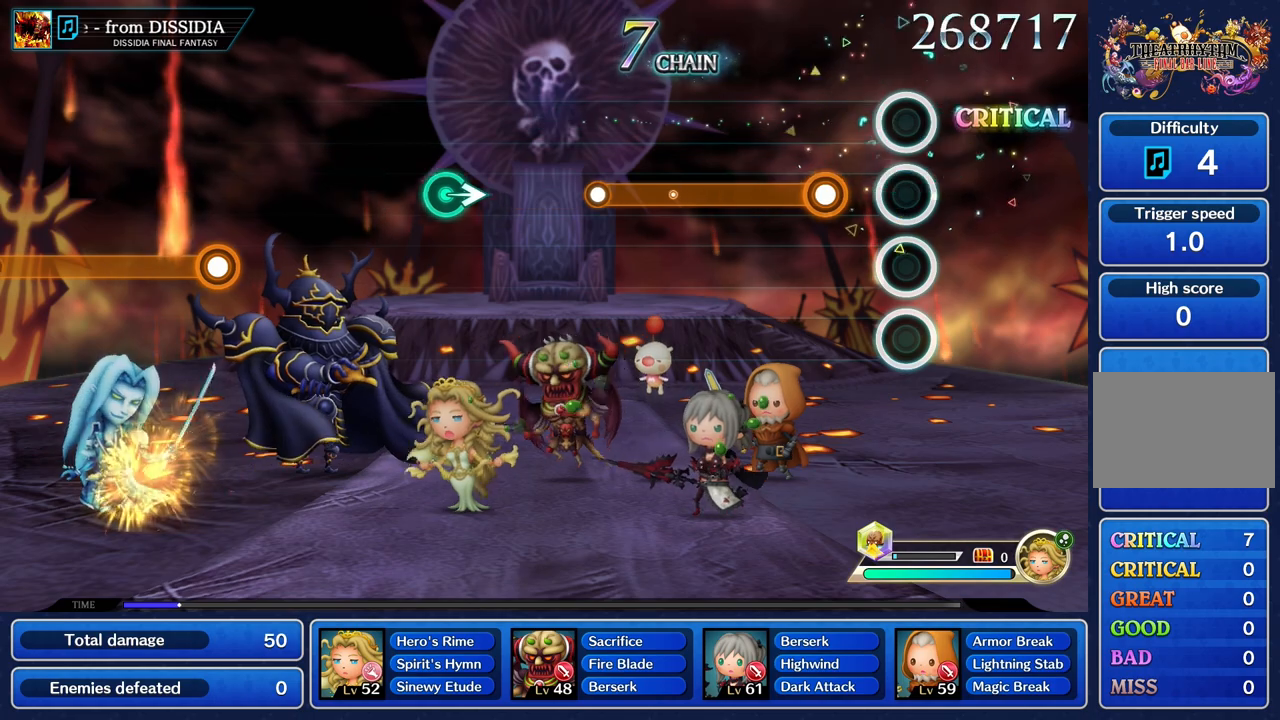
{"buttons": ["R1"], "left_stick": "center", "right_stick": "center", "events": [[251, "R1", "down"]]}
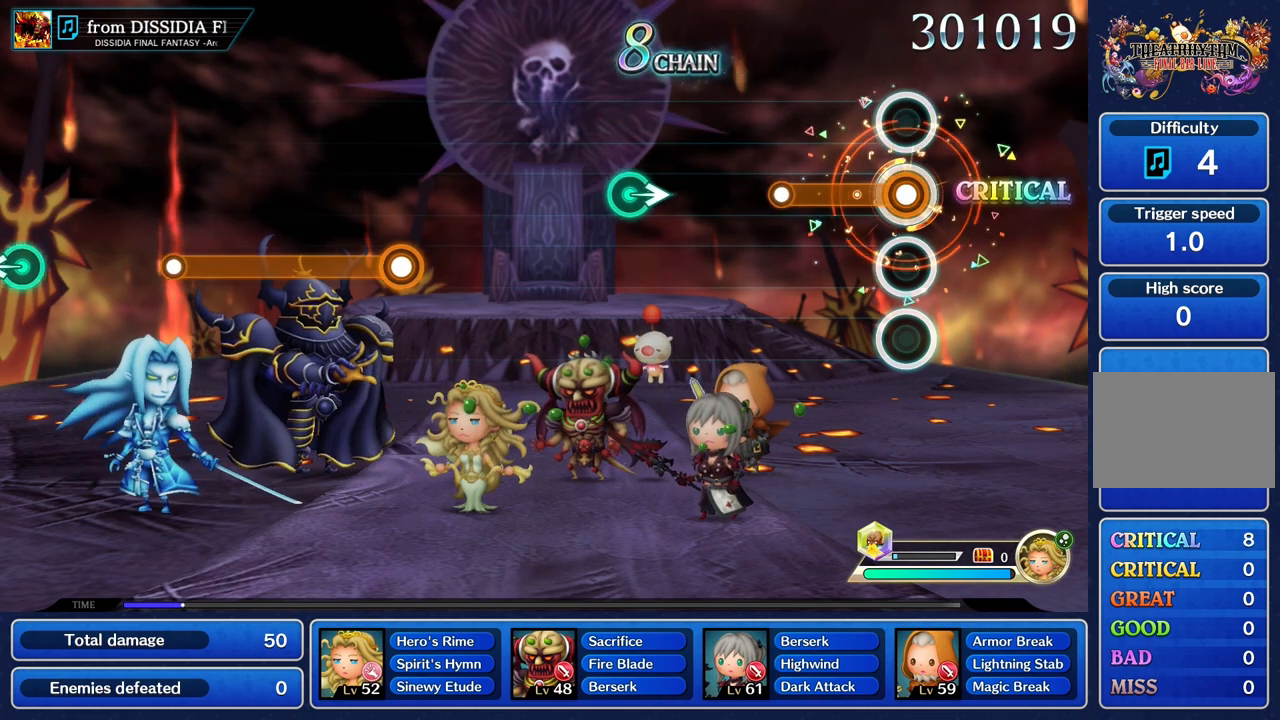
{"buttons": [], "left_stick": "center", "right_stick": "center", "events": [[384, "R1", "up"]]}
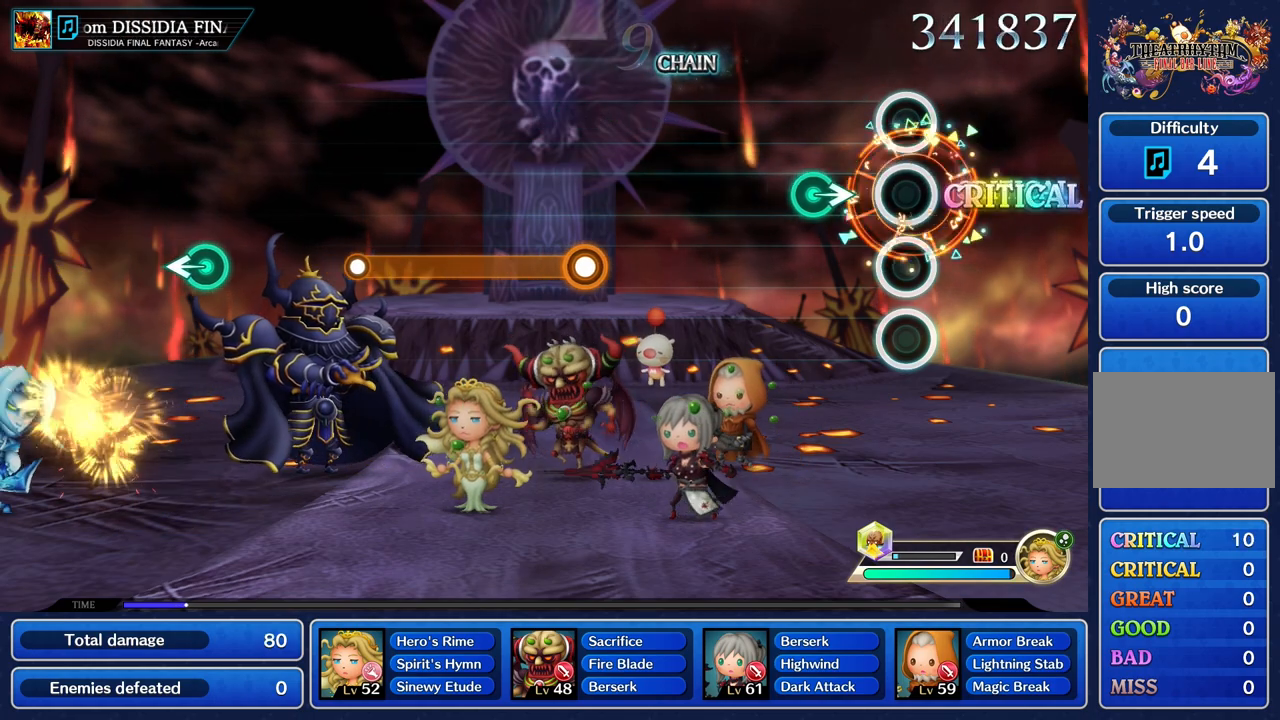
{"buttons": [], "left_stick": "center", "right_stick": "center", "events": [[267, "left_stick", "right"], [418, "left_stick", "center"]]}
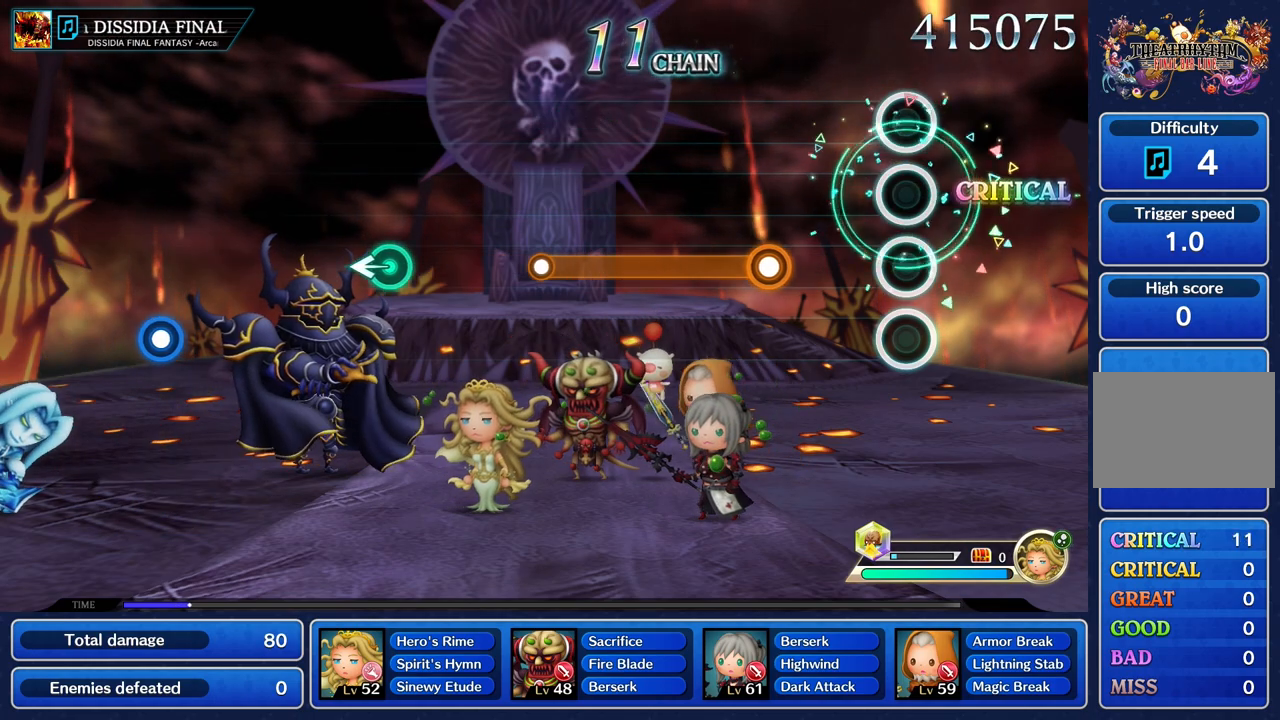
{"buttons": ["R1"], "left_stick": "center", "right_stick": "center", "events": [[417, "R1", "down"]]}
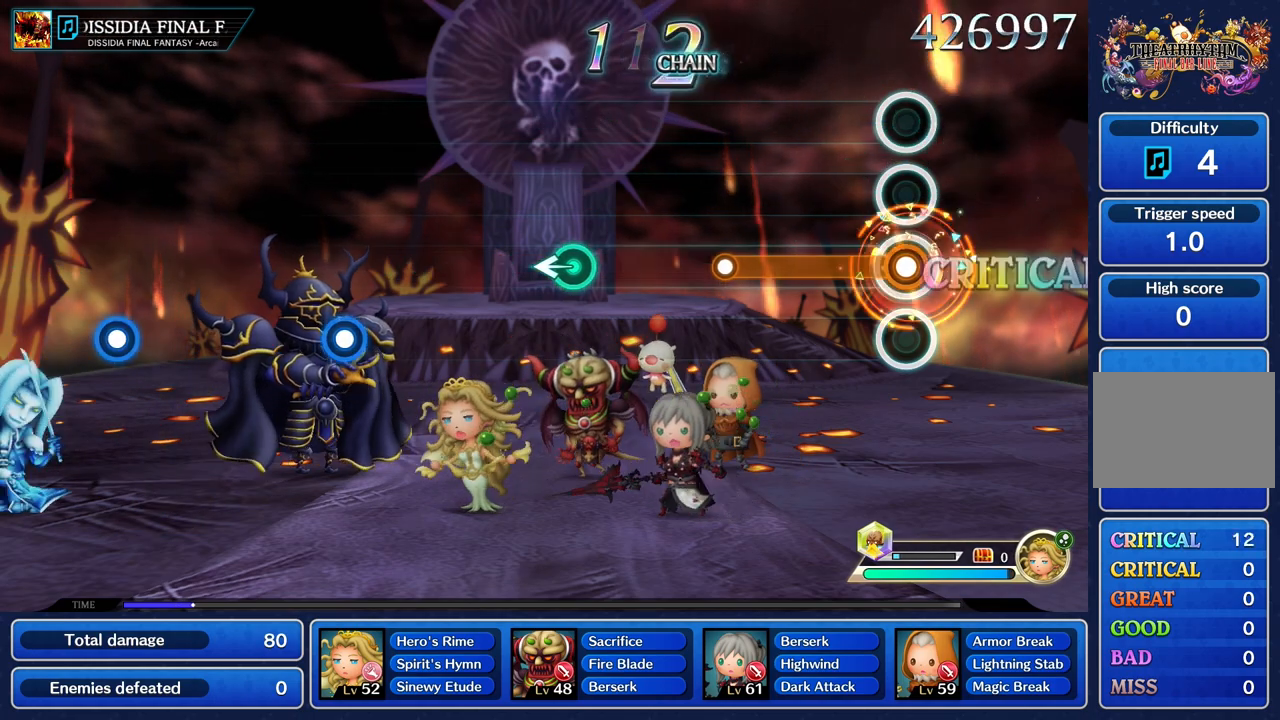
{"buttons": ["R1"], "left_stick": "center", "right_stick": "center", "events": []}
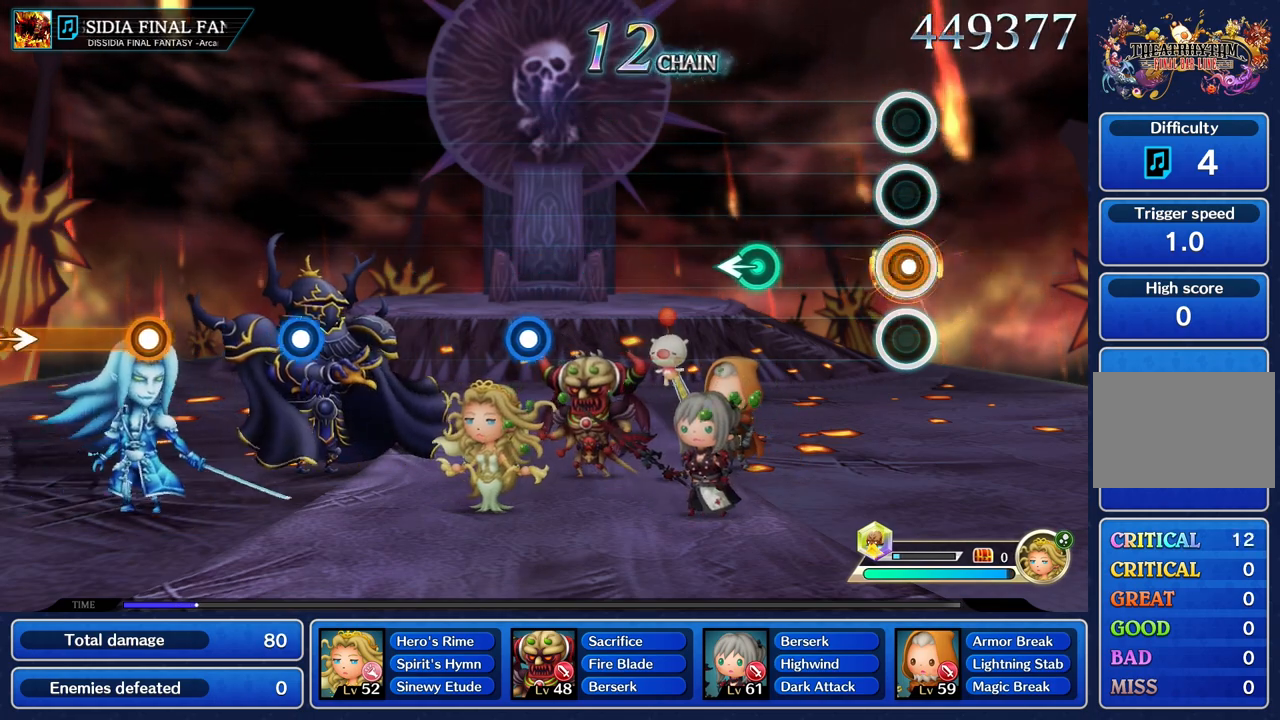
{"buttons": [], "left_stick": "left", "right_stick": "center", "events": [[50, "R1", "up"], [450, "left_stick", "left"]]}
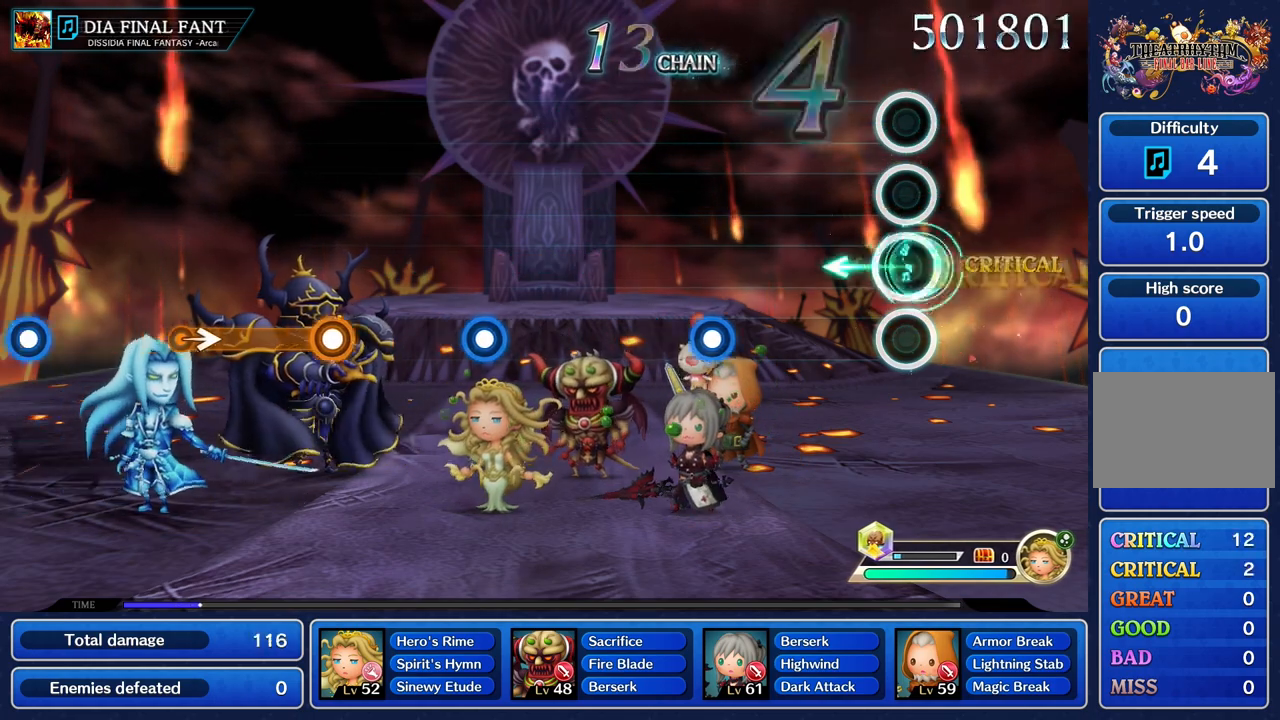
{"buttons": [], "left_stick": "center", "right_stick": "center", "events": [[67, "left_stick", "center"]]}
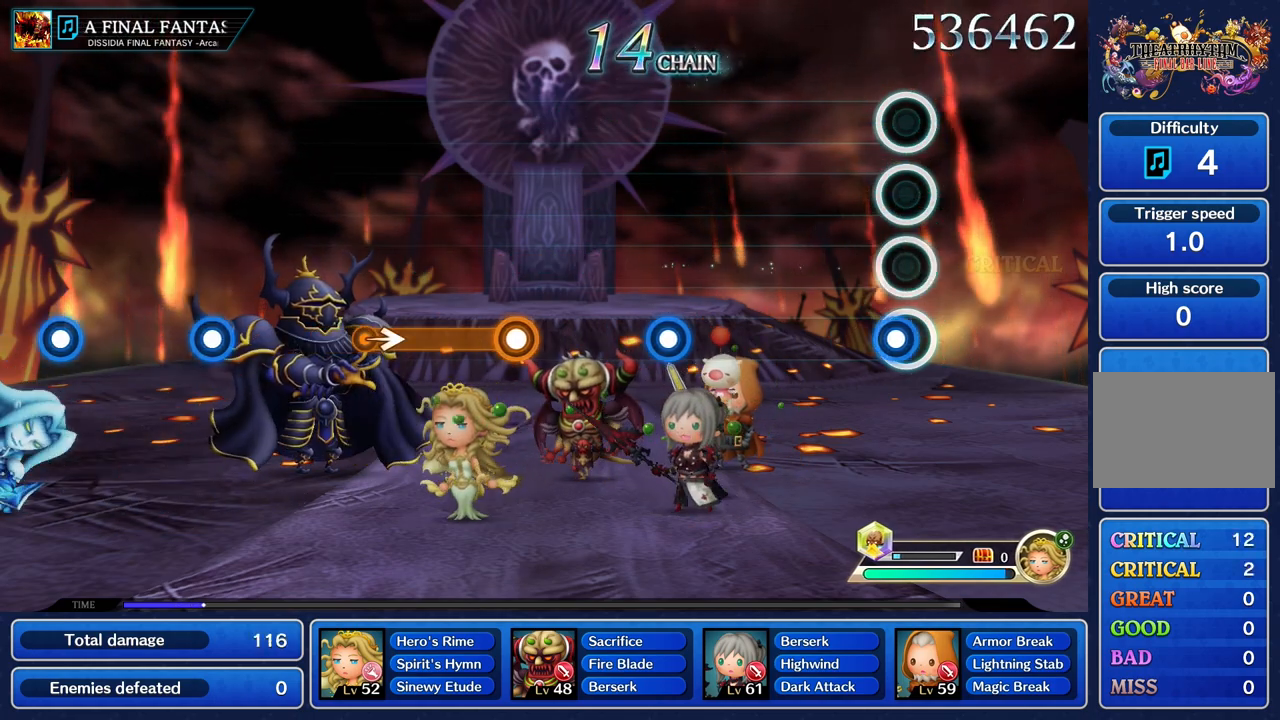
{"buttons": [], "left_stick": "center", "right_stick": "center", "events": [[67, "R1", "down"], [167, "R1", "up"]]}
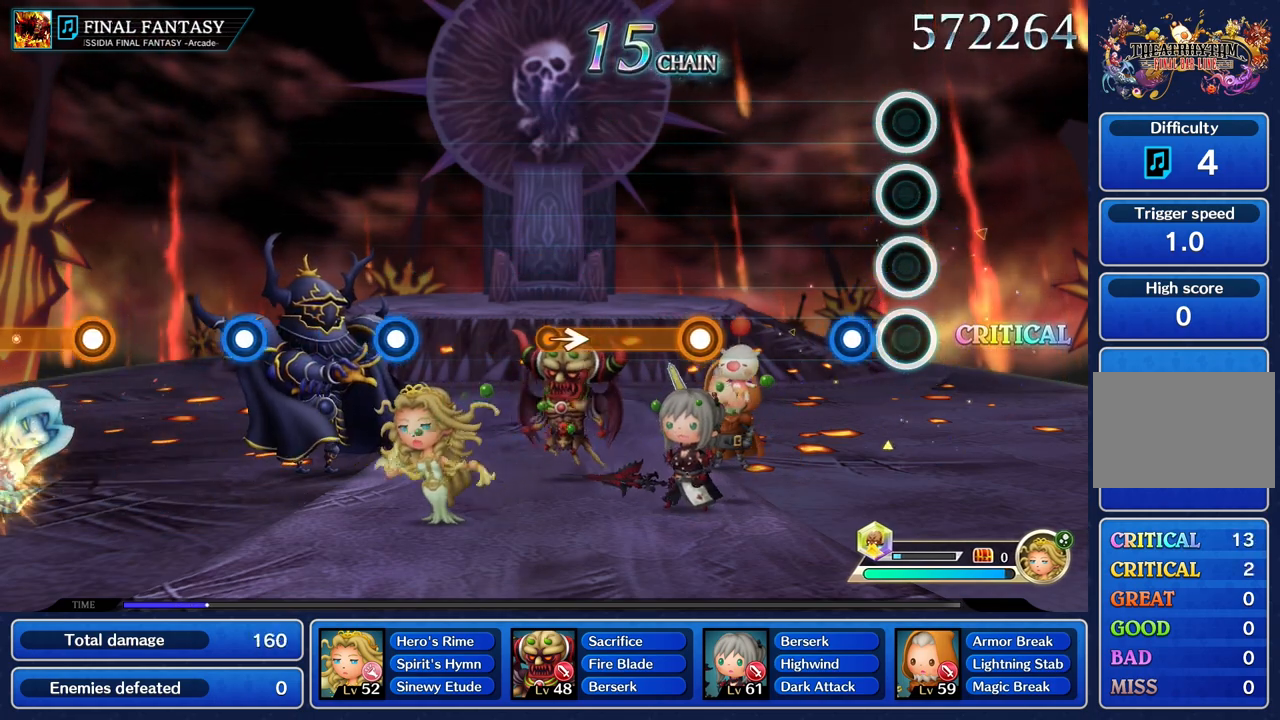
{"buttons": [], "left_stick": "center", "right_stick": "center", "events": [[201, "R1", "down"], [284, "R1", "up"]]}
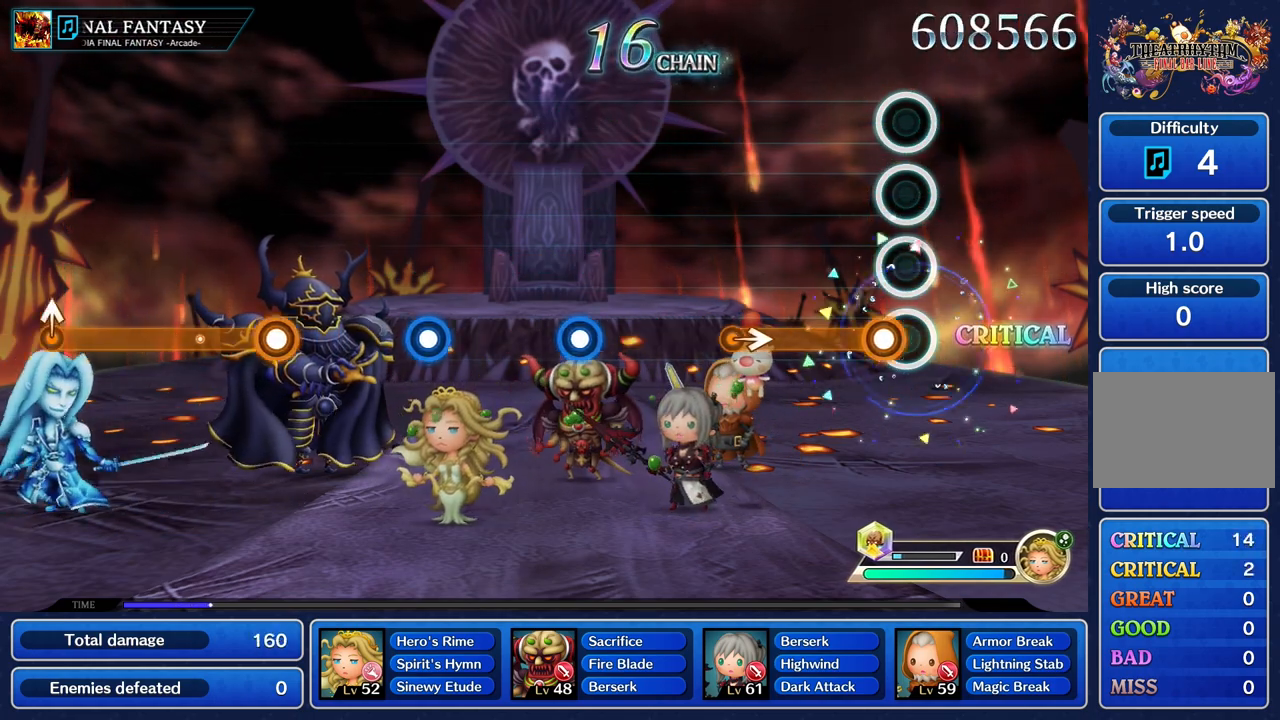
{"buttons": ["R1"], "left_stick": "right", "right_stick": "center", "events": [[100, "R1", "down"], [467, "left_stick", "right"]]}
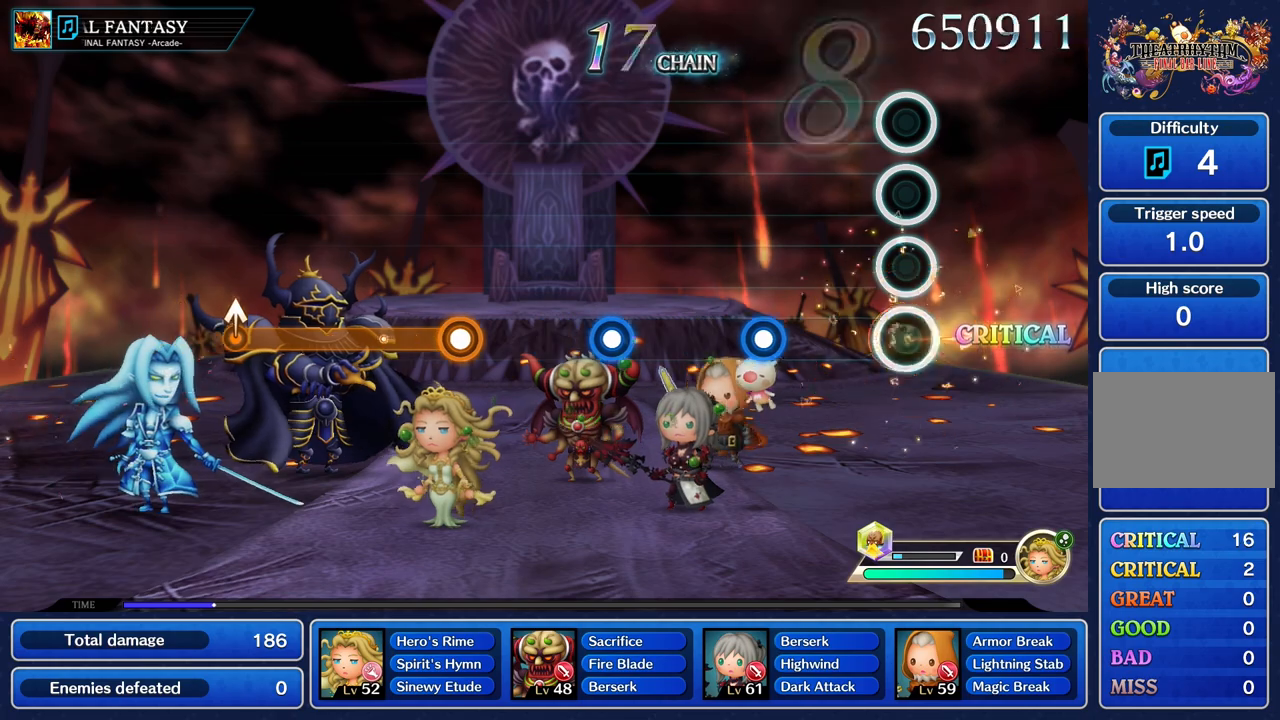
{"buttons": ["R1"], "left_stick": "center", "right_stick": "center", "events": [[84, "R1", "up"], [117, "left_stick", "center"], [434, "R1", "down"]]}
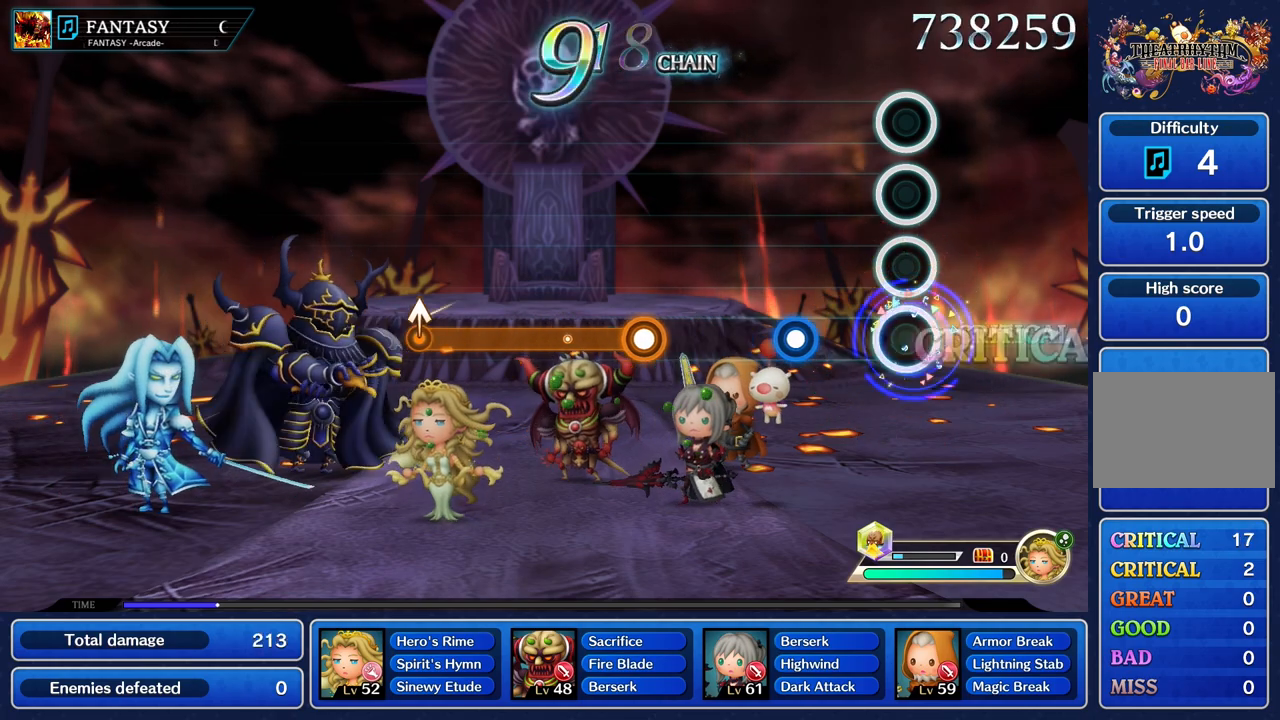
{"buttons": [], "left_stick": "center", "right_stick": "center", "events": [[33, "R1", "up"], [334, "R1", "down"], [450, "R1", "up"]]}
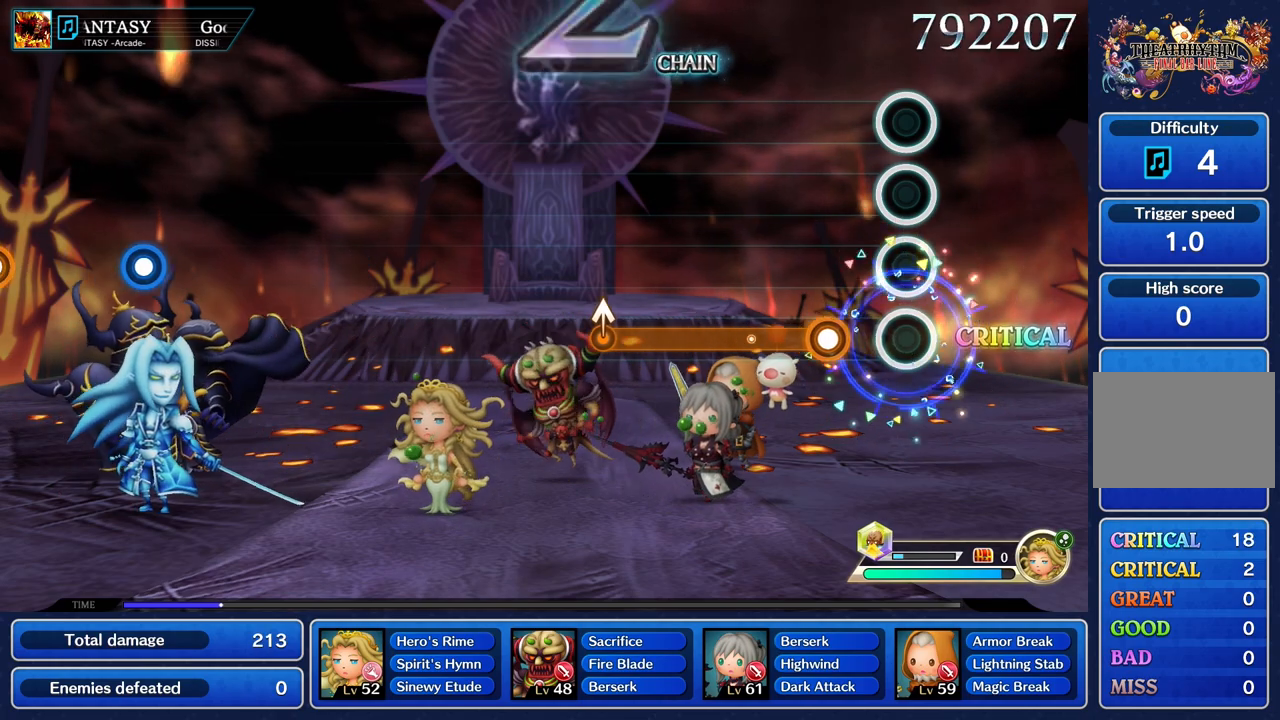
{"buttons": ["R1"], "left_stick": "center", "right_stick": "center", "events": [[251, "R1", "down"]]}
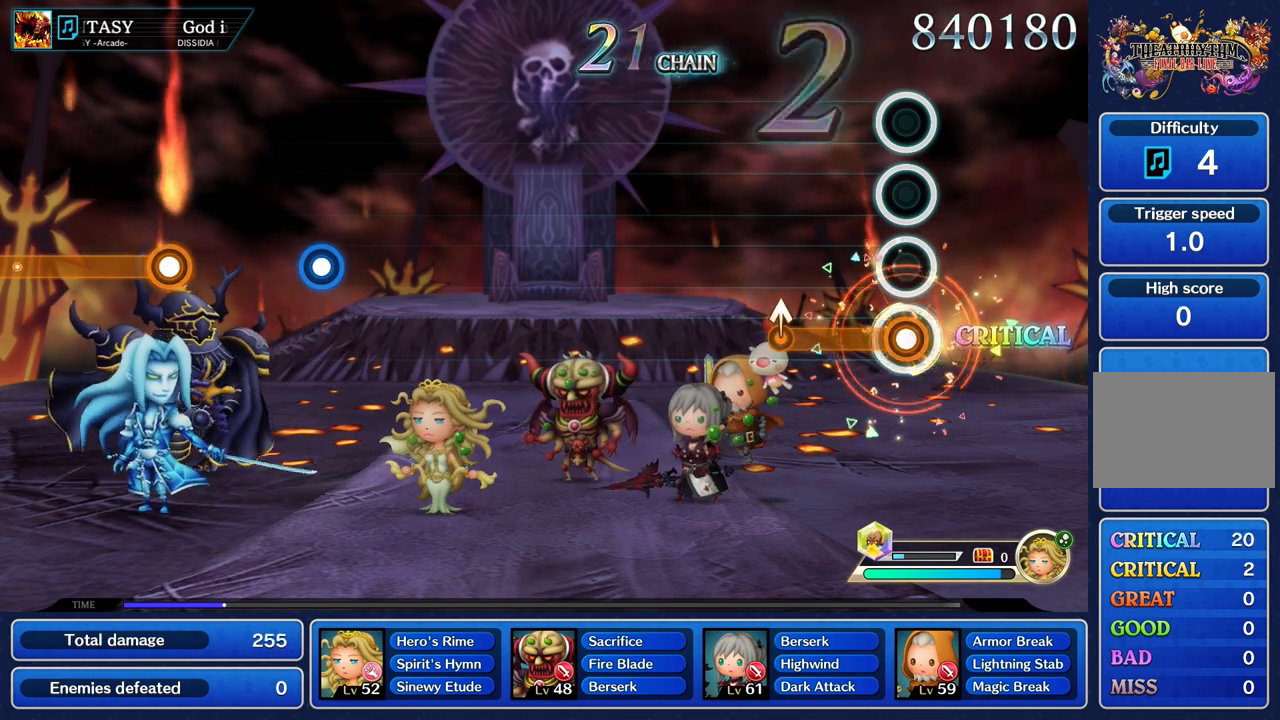
{"buttons": ["R1"], "left_stick": "center", "right_stick": "center", "events": [[351, "left_stick", "up"], [451, "left_stick", "center"]]}
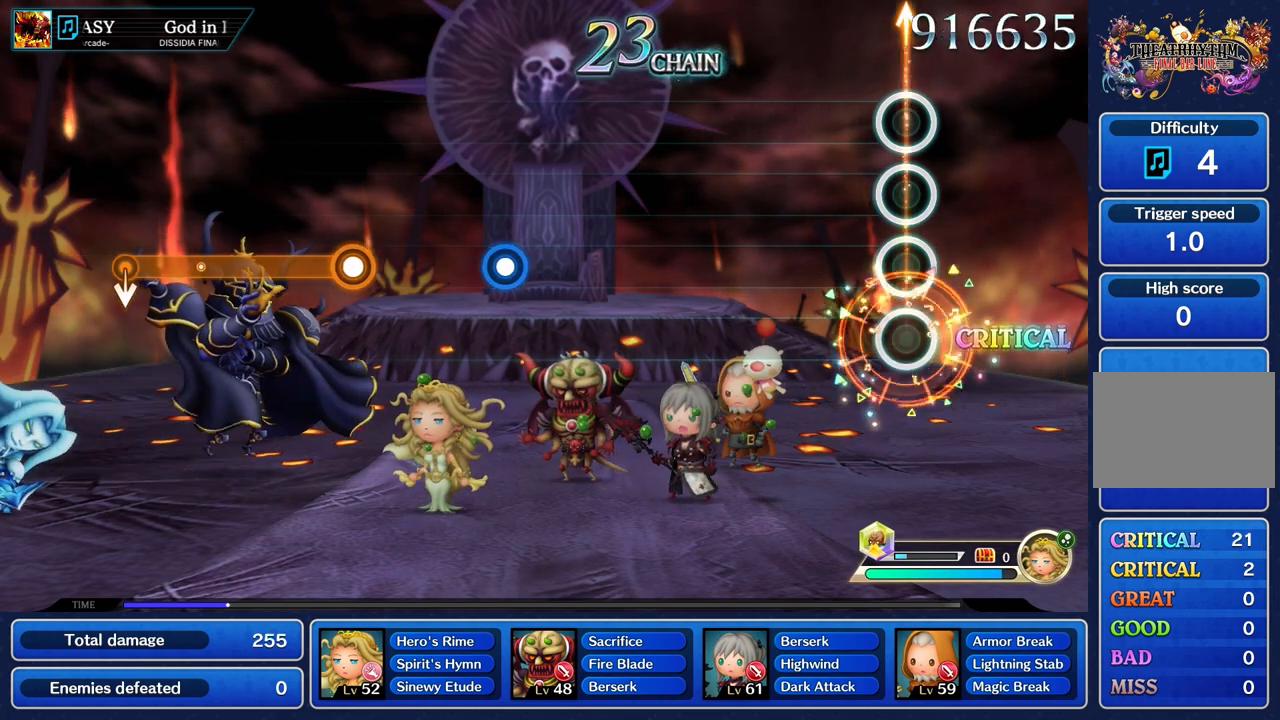
{"buttons": [], "left_stick": "center", "right_stick": "center", "events": [[16, "R1", "up"]]}
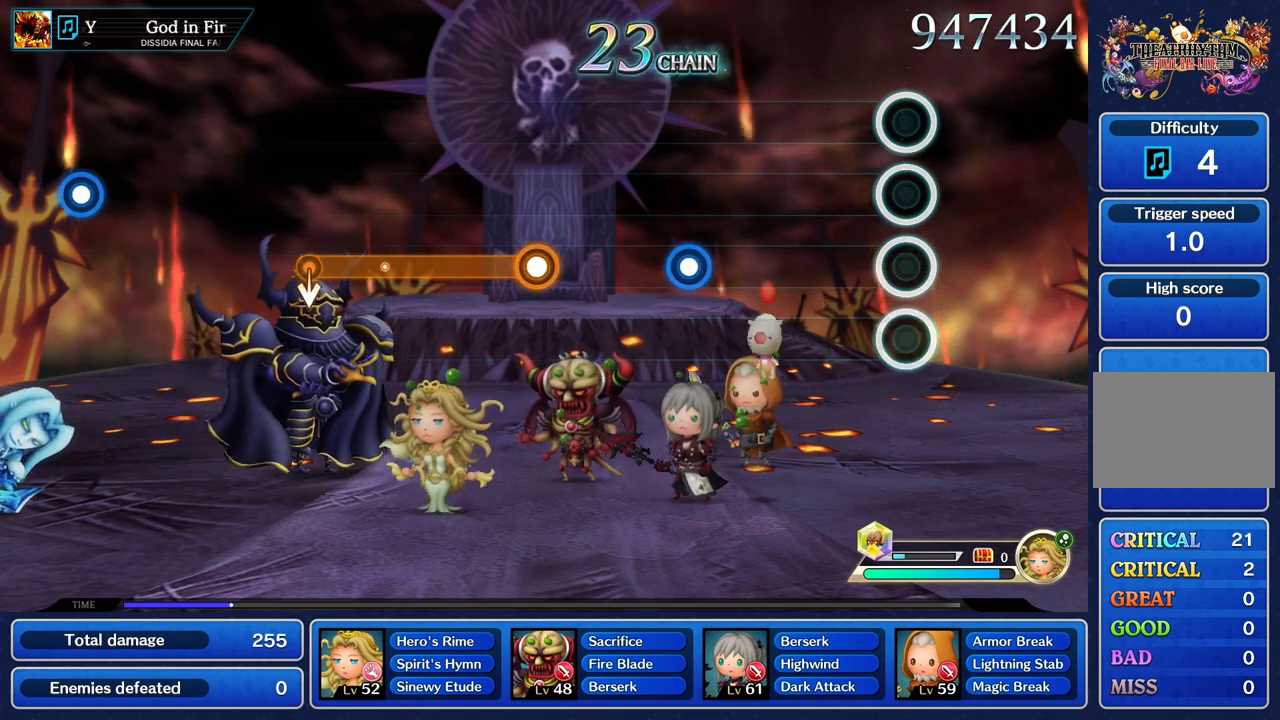
{"buttons": [], "left_stick": "center", "right_stick": "center", "events": []}
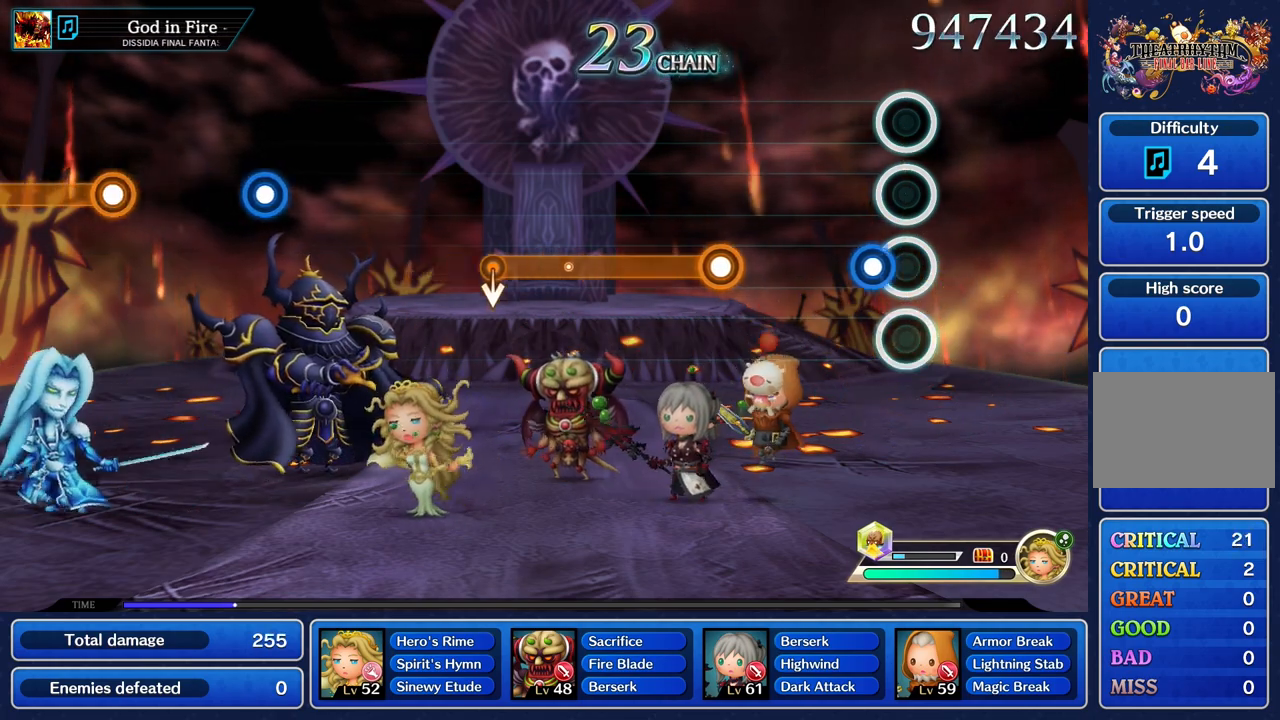
{"buttons": [], "left_stick": "center", "right_stick": "center", "events": [[117, "R1", "down"], [200, "R1", "up"]]}
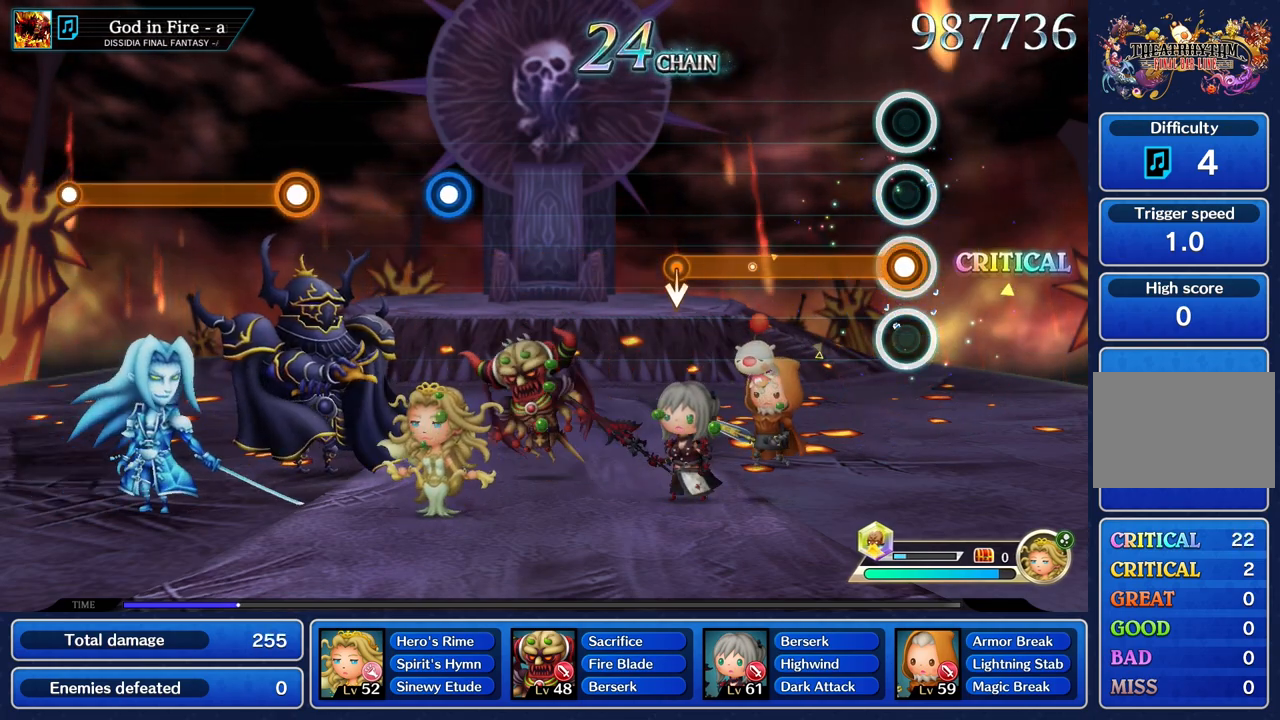
{"buttons": ["R1"], "left_stick": "center", "right_stick": "center", "events": [[34, "R1", "down"]]}
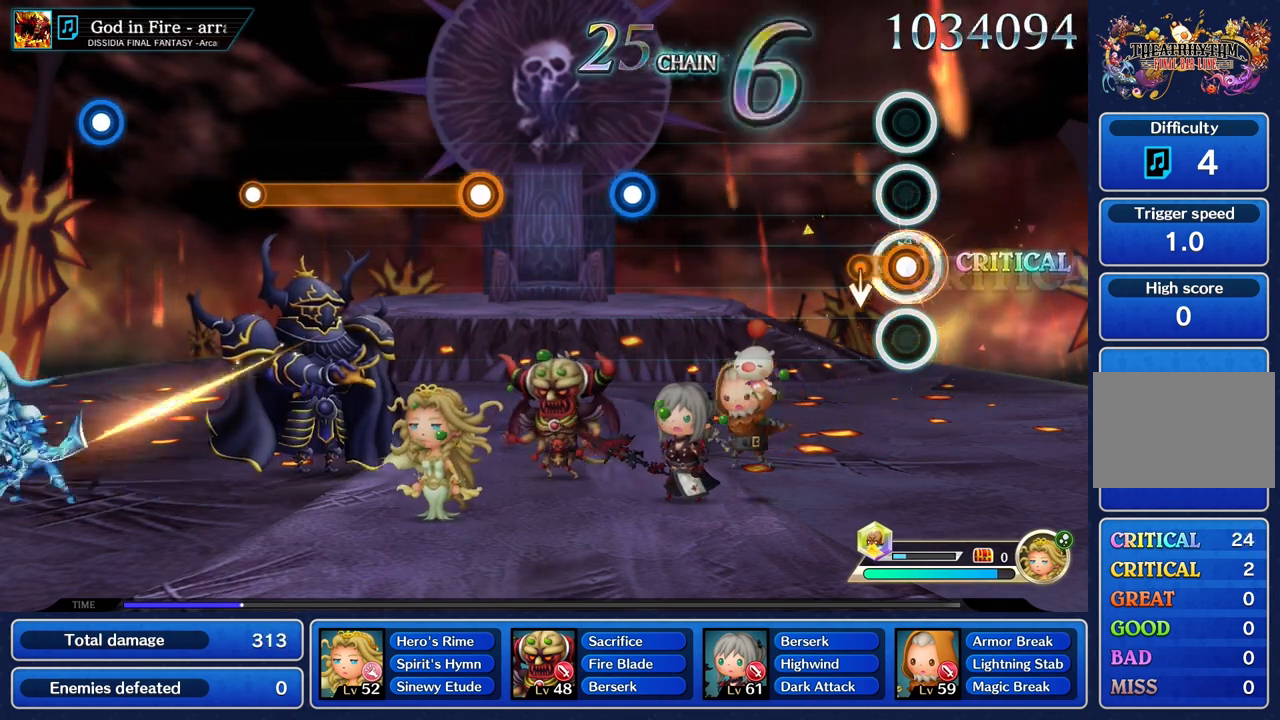
{"buttons": [], "left_stick": "center", "right_stick": "center", "events": [[150, "left_stick", "down"], [233, "R1", "up"], [283, "left_stick", "center"]]}
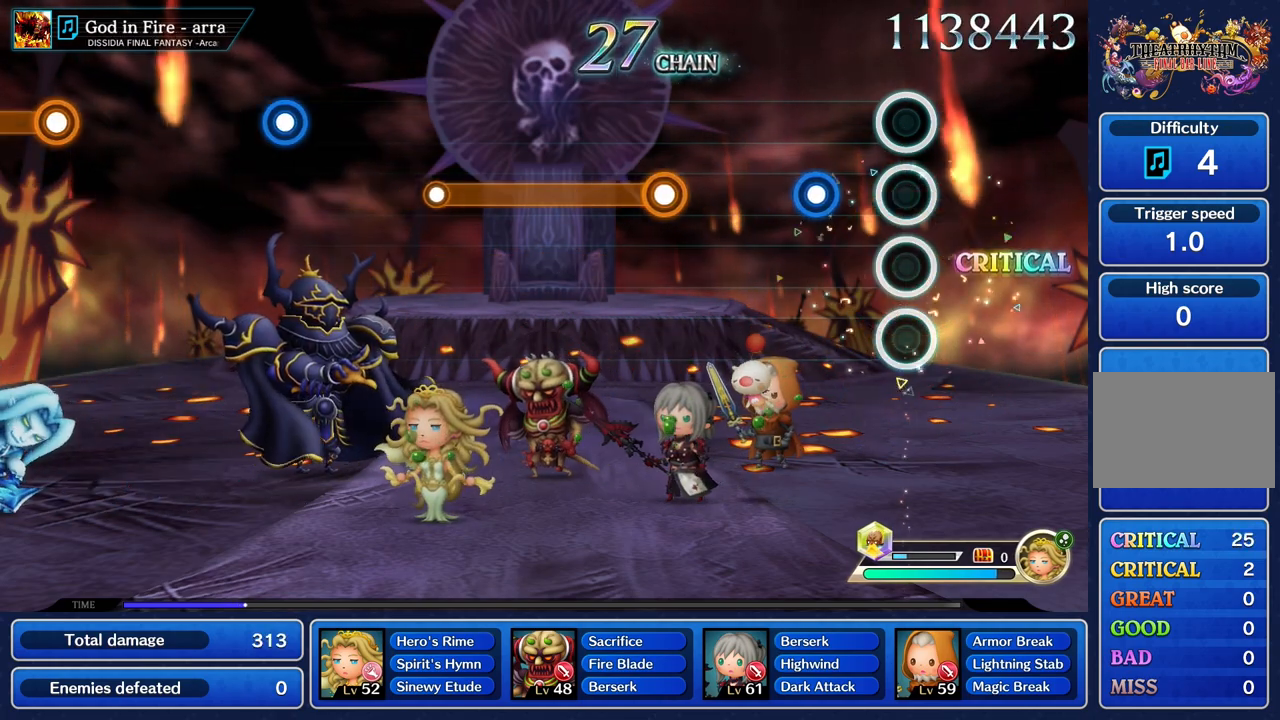
{"buttons": [], "left_stick": "center", "right_stick": "center", "events": [[267, "R1", "down"], [384, "R1", "up"]]}
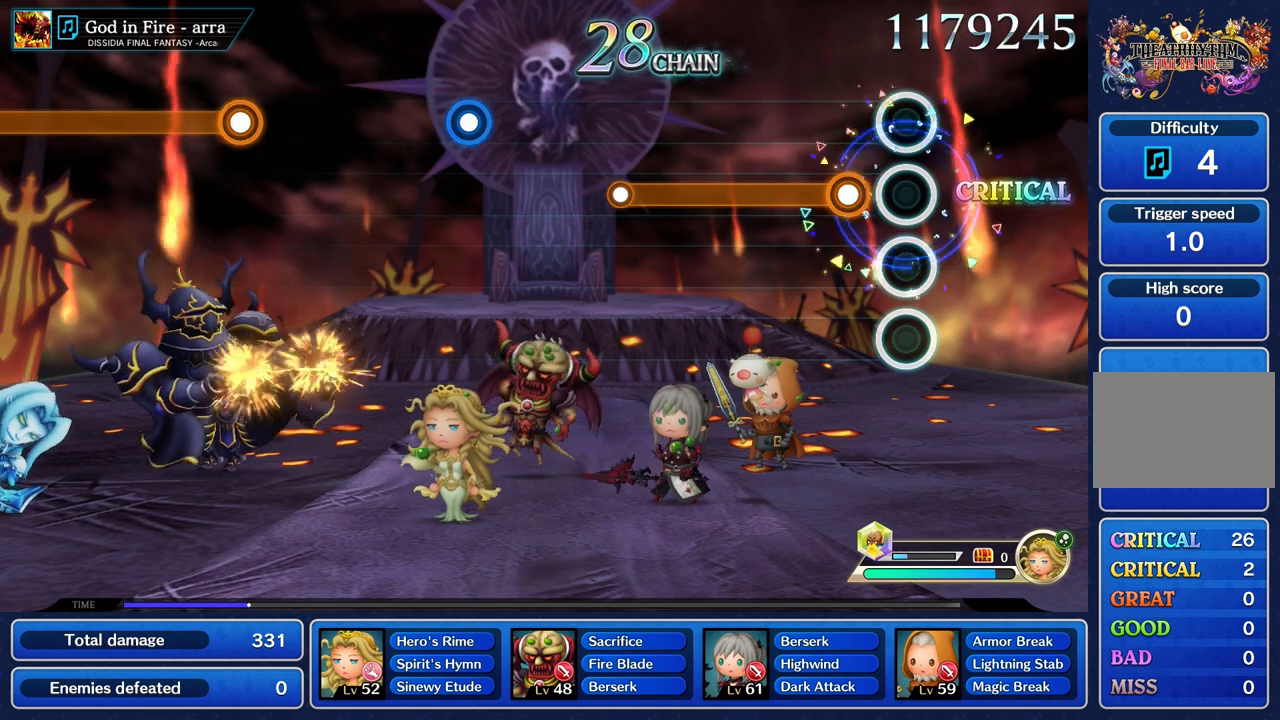
{"buttons": ["R1"], "left_stick": "center", "right_stick": "center", "events": [[183, "R1", "down"]]}